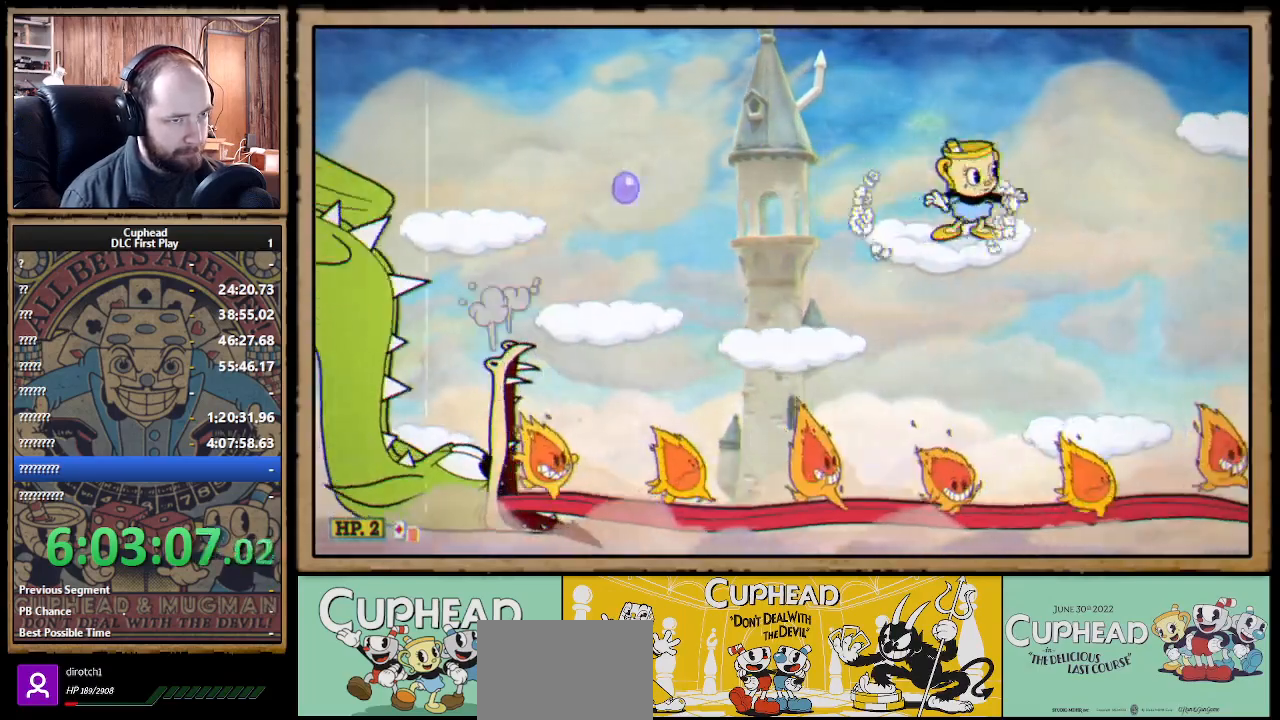
Gameplay with a controller (Xbox layout); each line is a JSON object with the inputs held at the frame after it. "events" lists button and stick changes between this image and that frame as [ms after this image, input, new state], when the widget could be followed in between.
{"buttons": ["A", "X"], "left_stick": "right", "right_stick": "center", "events": [[17, "left_stick", "left"], [33, "R1", "down"], [67, "X", "down"], [167, "left_stick", "right"], [217, "X", "up"], [233, "R1", "up"], [350, "A", "down"], [350, "left_stick", "left"], [383, "X", "down"], [500, "left_stick", "right"]]}
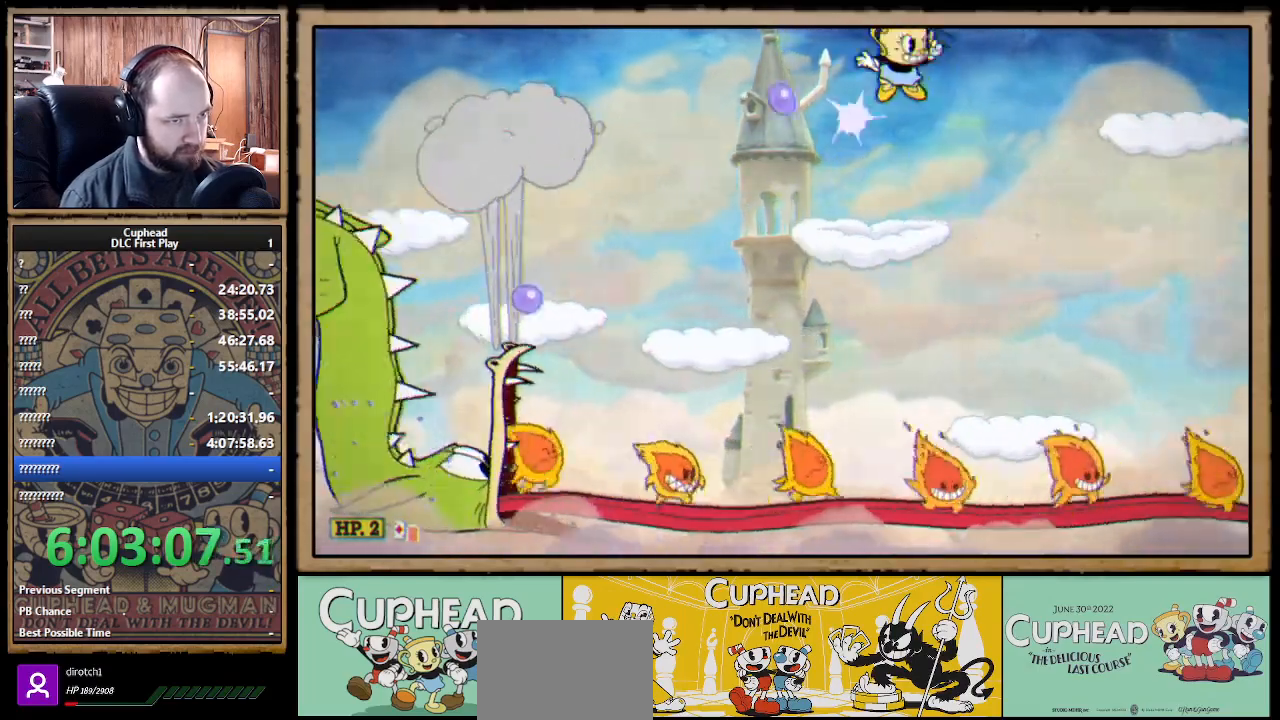
{"buttons": [], "left_stick": "right", "right_stick": "center", "events": [[67, "A", "up"], [100, "X", "up"], [217, "left_stick", "left"], [267, "A", "down"], [283, "X", "down"], [367, "left_stick", "right"], [450, "A", "up"], [450, "X", "up"]]}
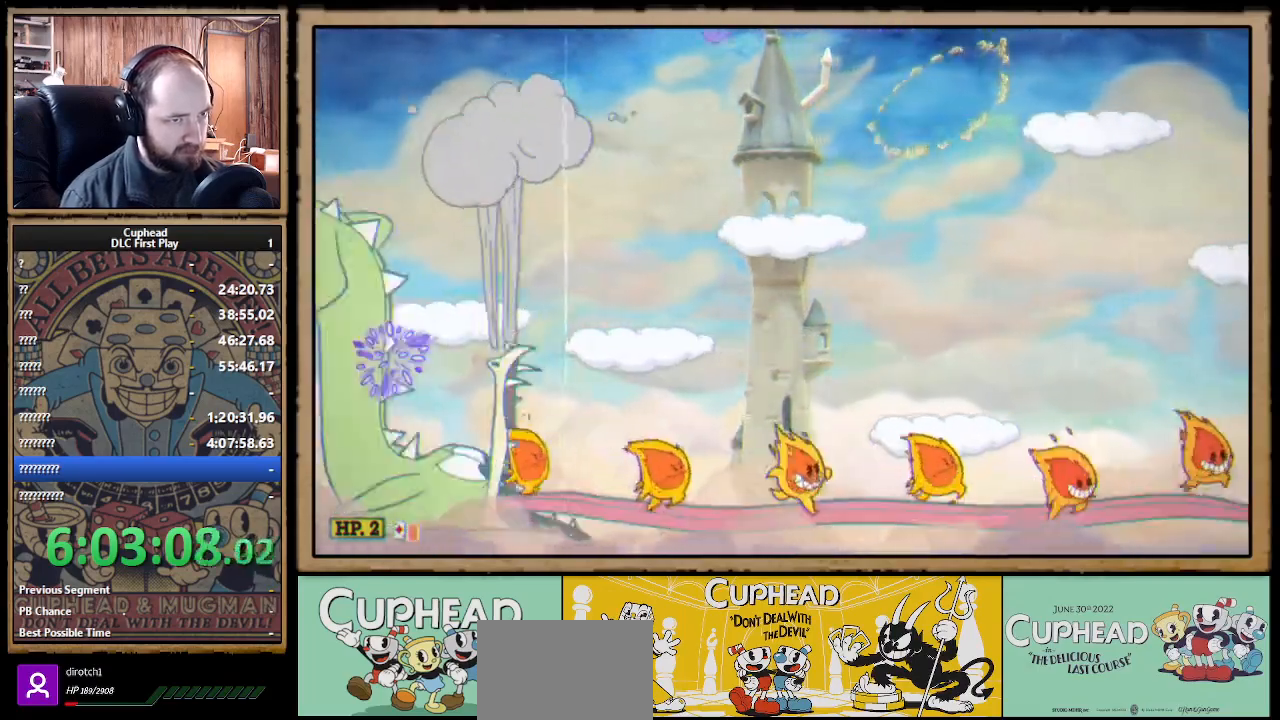
{"buttons": [], "left_stick": "right", "right_stick": "center", "events": [[167, "left_stick", "left"], [200, "R1", "down"], [250, "X", "down"], [283, "left_stick", "right"], [300, "X", "up"], [333, "R1", "up"]]}
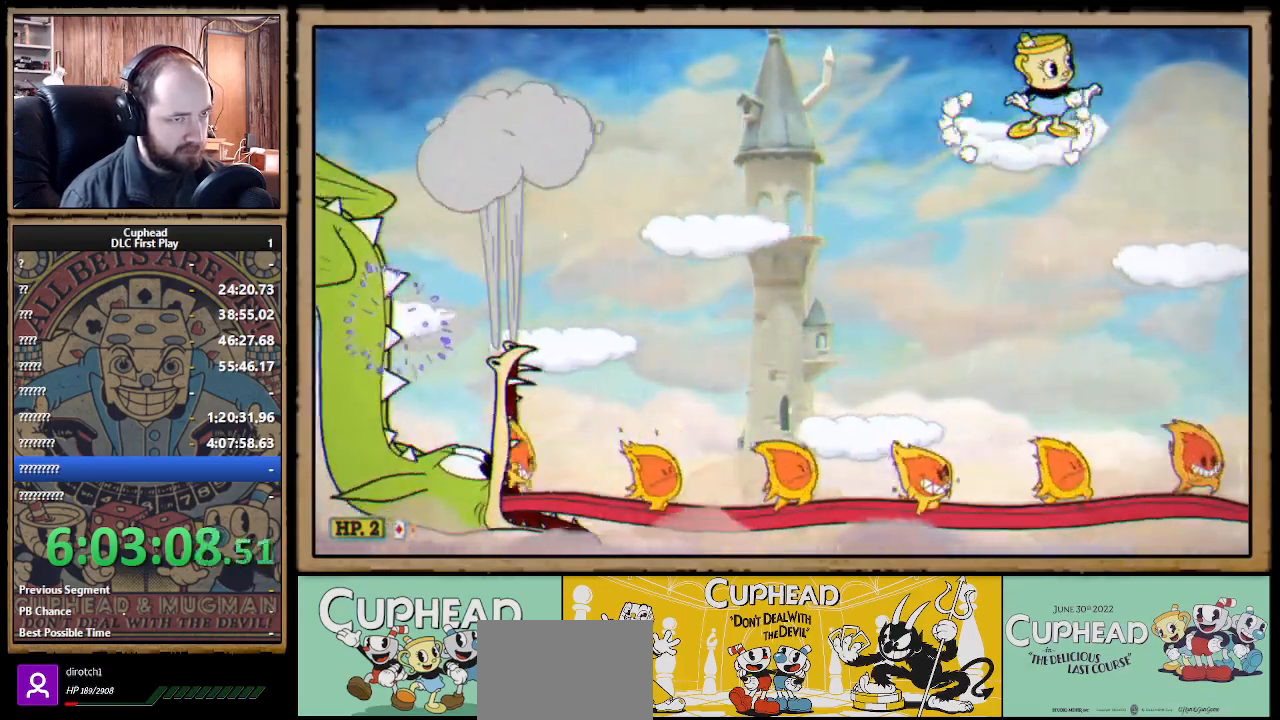
{"buttons": ["A", "X"], "left_stick": "right", "right_stick": "center", "events": [[17, "left_stick", "left"], [83, "R1", "down"], [117, "X", "down"], [200, "left_stick", "right"], [250, "X", "up"], [283, "R1", "up"], [350, "left_stick", "left"], [417, "A", "down"], [450, "X", "down"], [500, "left_stick", "right"]]}
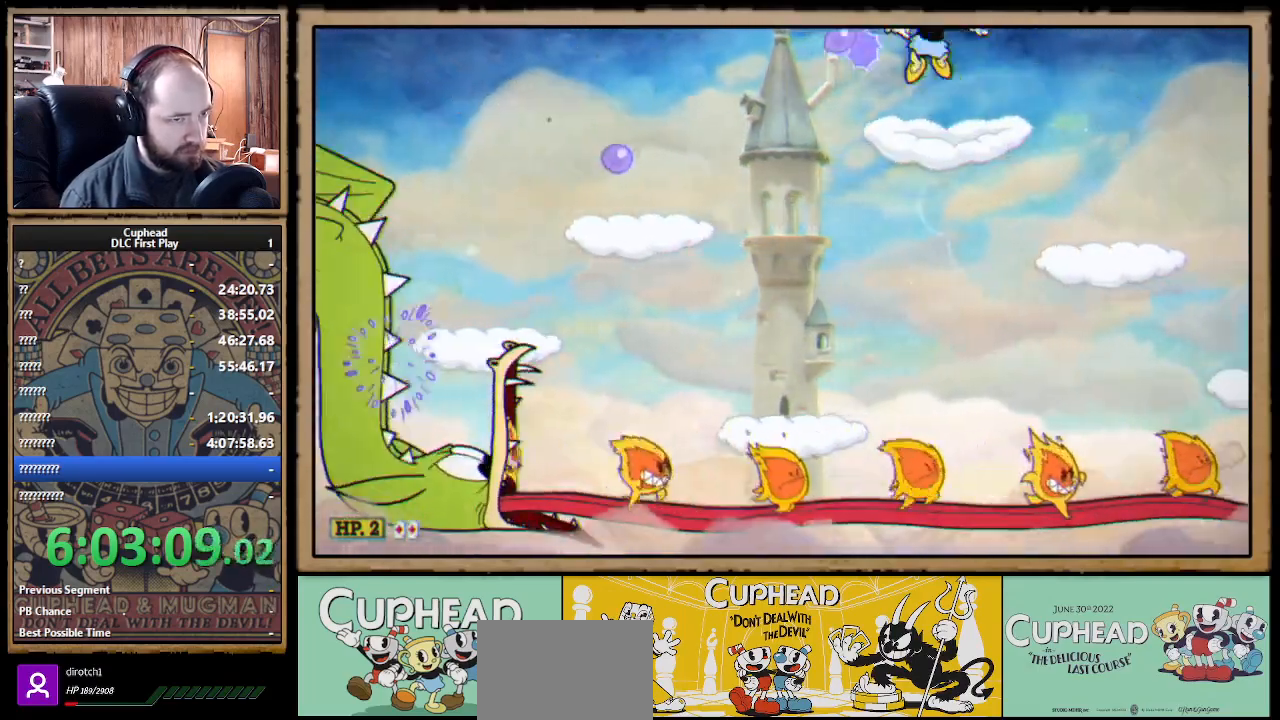
{"buttons": [], "left_stick": "right", "right_stick": "center", "events": [[17, "A", "up"], [33, "X", "up"], [267, "left_stick", "left"], [300, "R1", "down"], [333, "X", "down"], [383, "X", "up"], [400, "R1", "up"], [400, "left_stick", "right"]]}
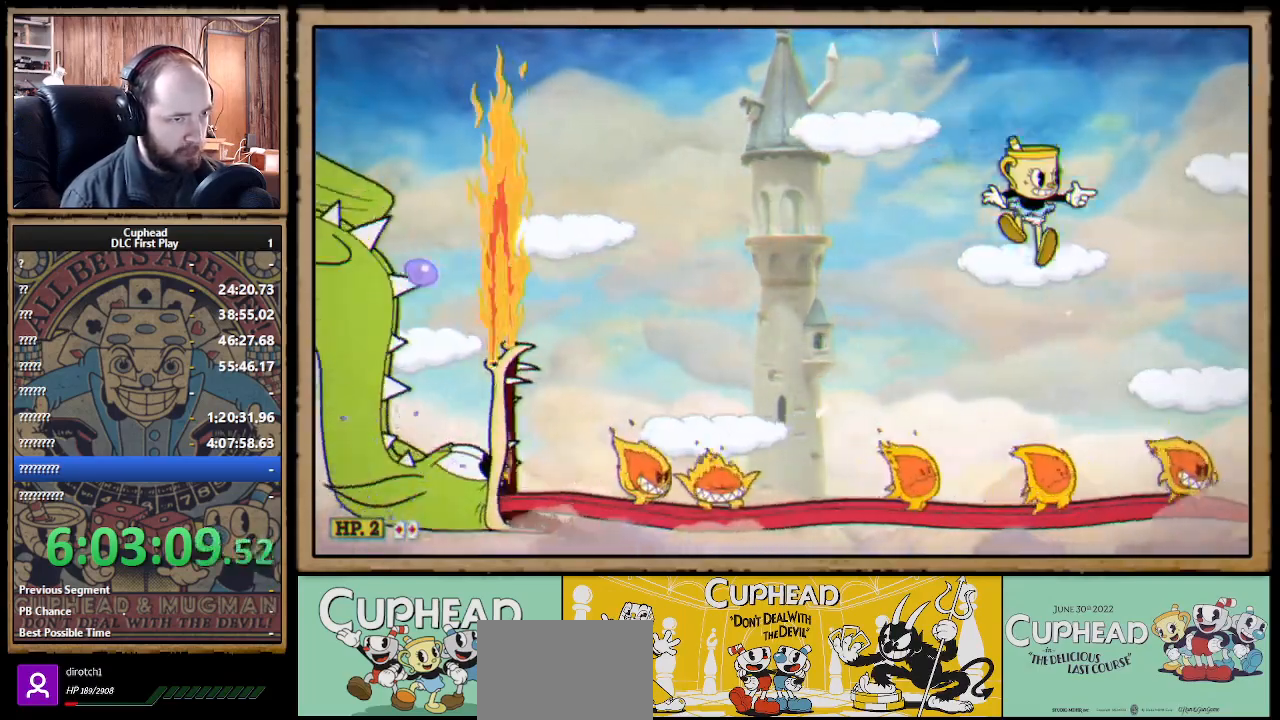
{"buttons": ["X"], "left_stick": "center", "right_stick": "center", "events": [[100, "left_stick", "left"], [133, "R1", "down"], [167, "X", "down"], [250, "left_stick", "center"], [400, "R1", "up"]]}
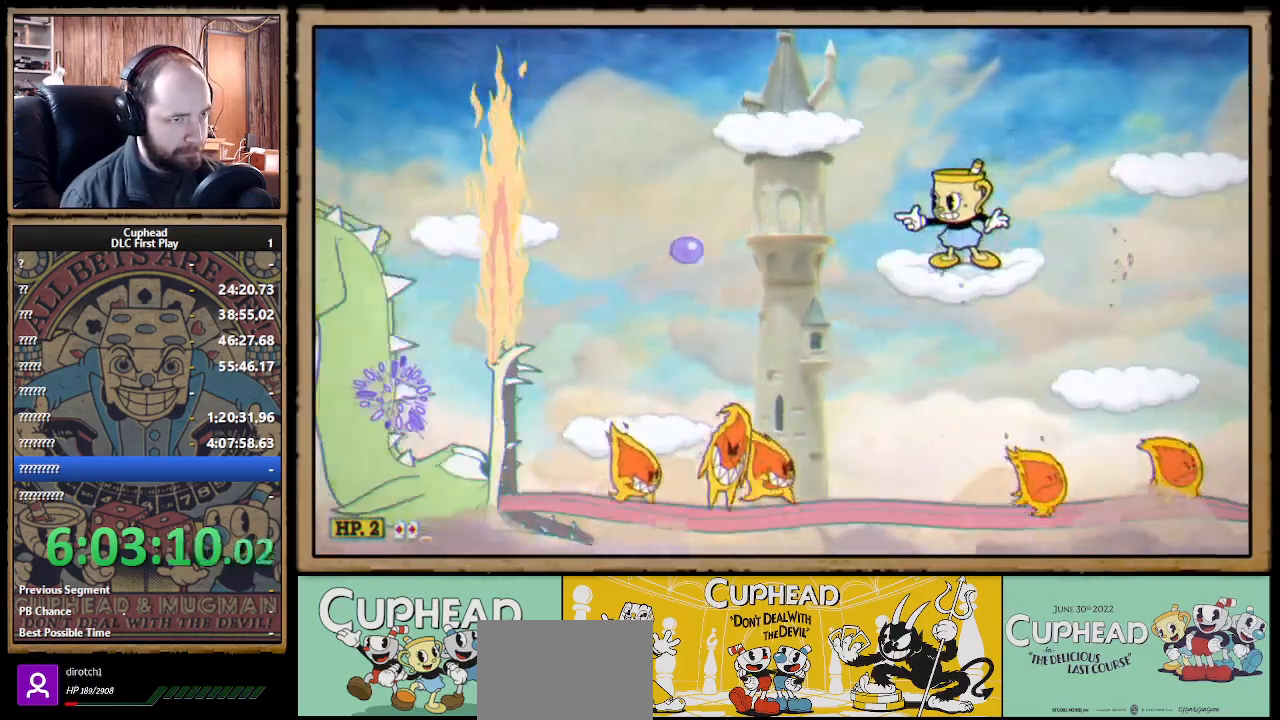
{"buttons": ["X"], "left_stick": "down", "right_stick": "center", "events": [[67, "X", "up"], [67, "left_stick", "right"], [233, "left_stick", "left"], [317, "left_stick", "down-left"], [400, "X", "down"], [417, "left_stick", "down"]]}
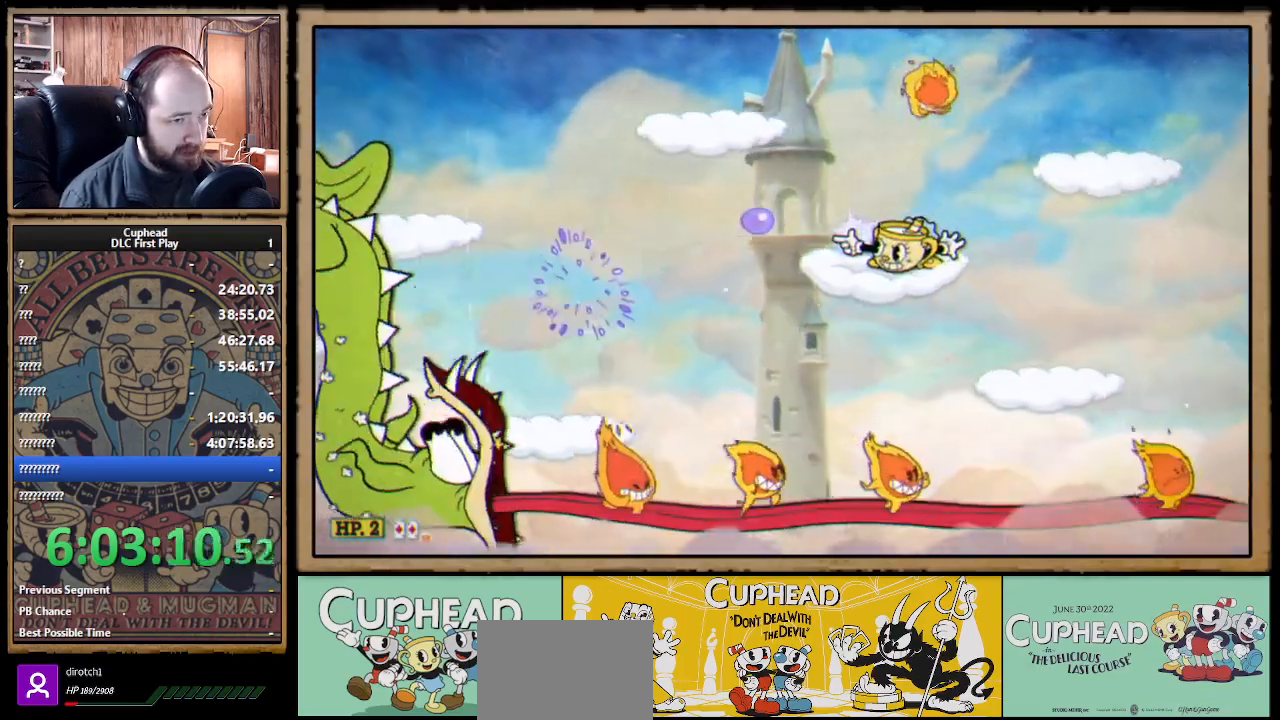
{"buttons": [], "left_stick": "right", "right_stick": "center", "events": [[33, "left_stick", "center"], [50, "X", "up"], [217, "left_stick", "right"], [233, "A", "down"], [267, "X", "down"], [350, "A", "up"], [367, "X", "up"]]}
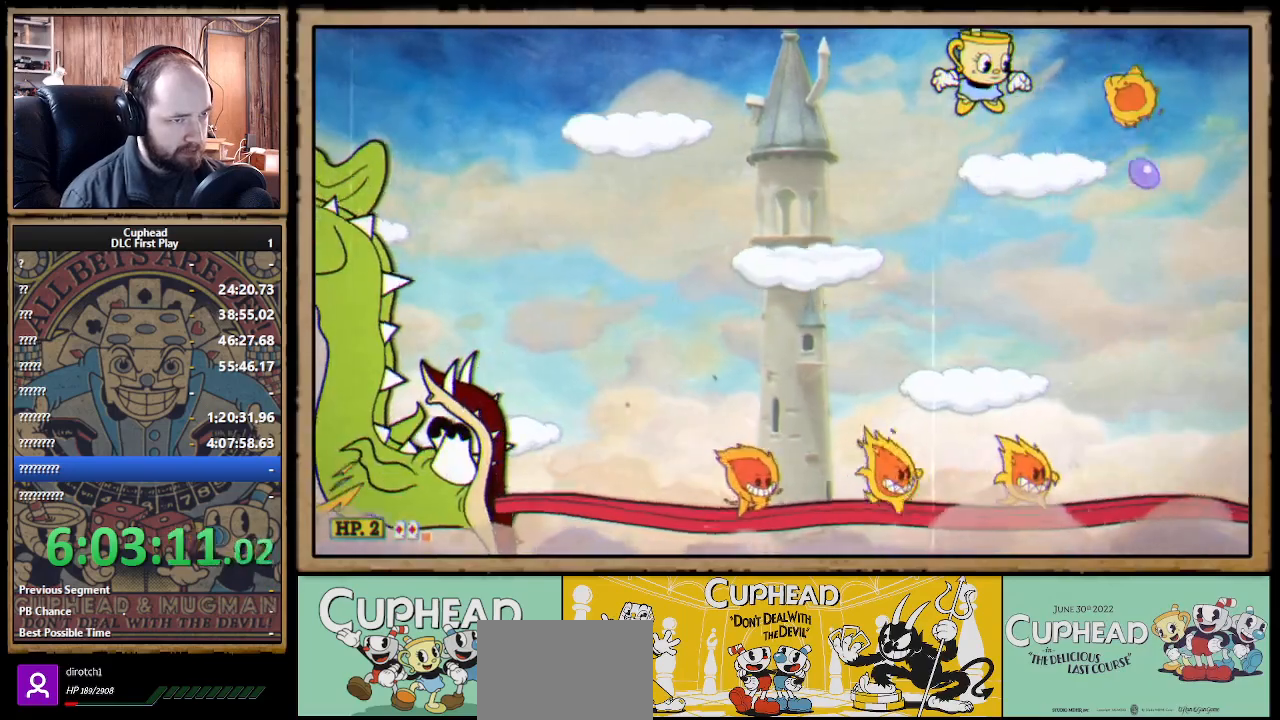
{"buttons": ["X"], "left_stick": "left", "right_stick": "center", "events": [[133, "left_stick", "down"], [217, "A", "down"], [300, "A", "up"], [333, "left_stick", "left"], [500, "X", "down"]]}
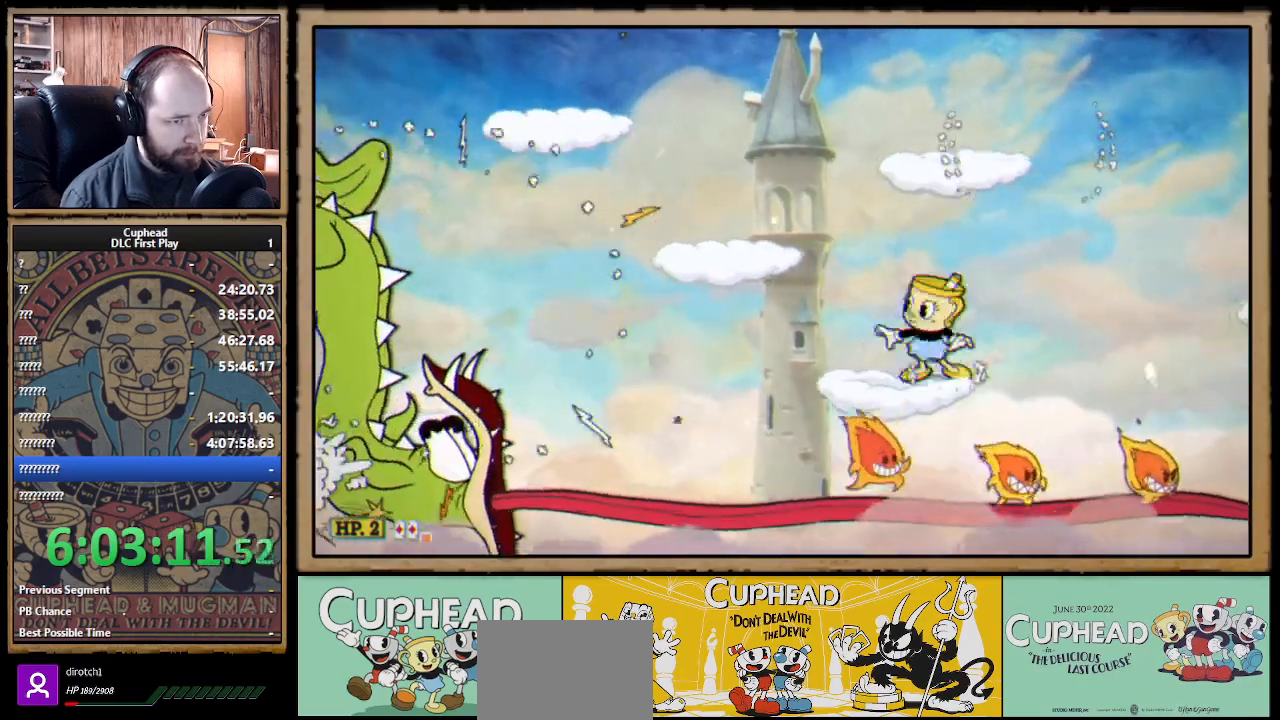
{"buttons": ["X", "R1"], "left_stick": "down-left", "right_stick": "center", "events": [[50, "left_stick", "center"], [150, "L1", "down"], [183, "L1", "up"], [233, "left_stick", "down"], [350, "left_stick", "down-left"], [367, "R1", "down"]]}
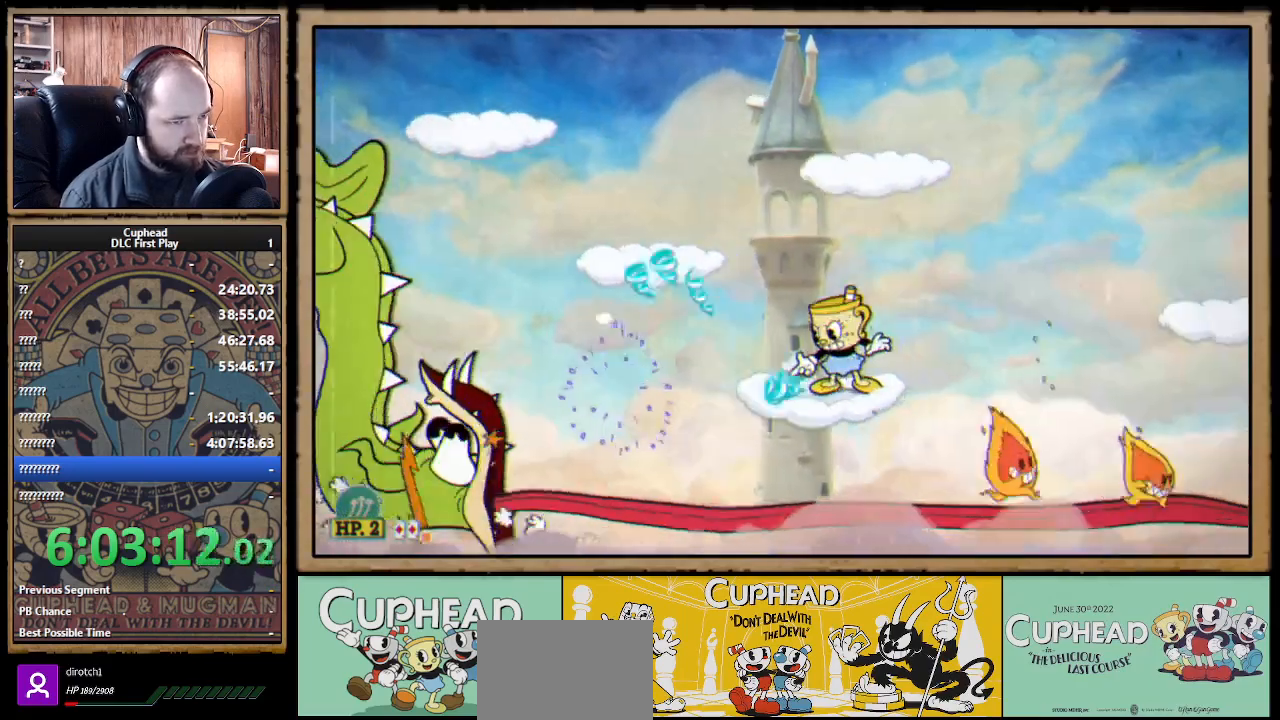
{"buttons": ["X", "R1"], "left_stick": "down-left", "right_stick": "center", "events": []}
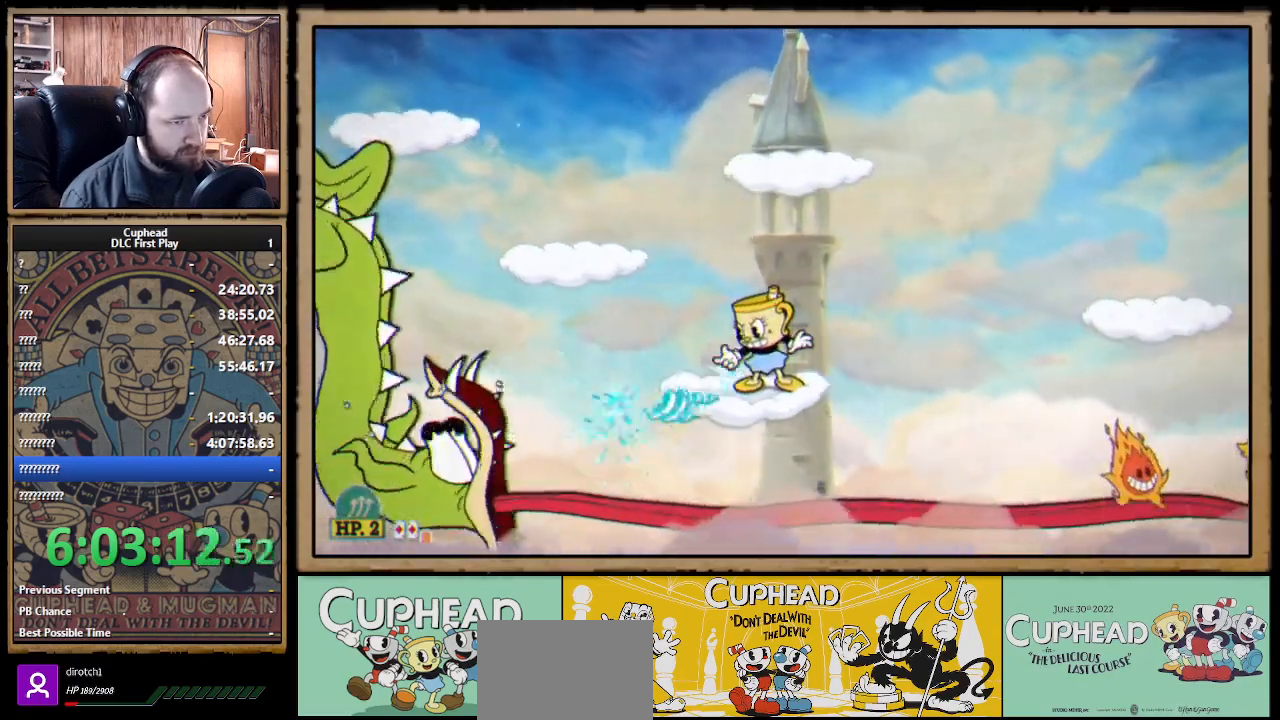
{"buttons": [], "left_stick": "right", "right_stick": "center", "events": [[167, "R1", "up"], [183, "X", "up"], [183, "left_stick", "right"], [217, "A", "down"], [333, "B", "down"], [367, "A", "up"], [483, "B", "up"]]}
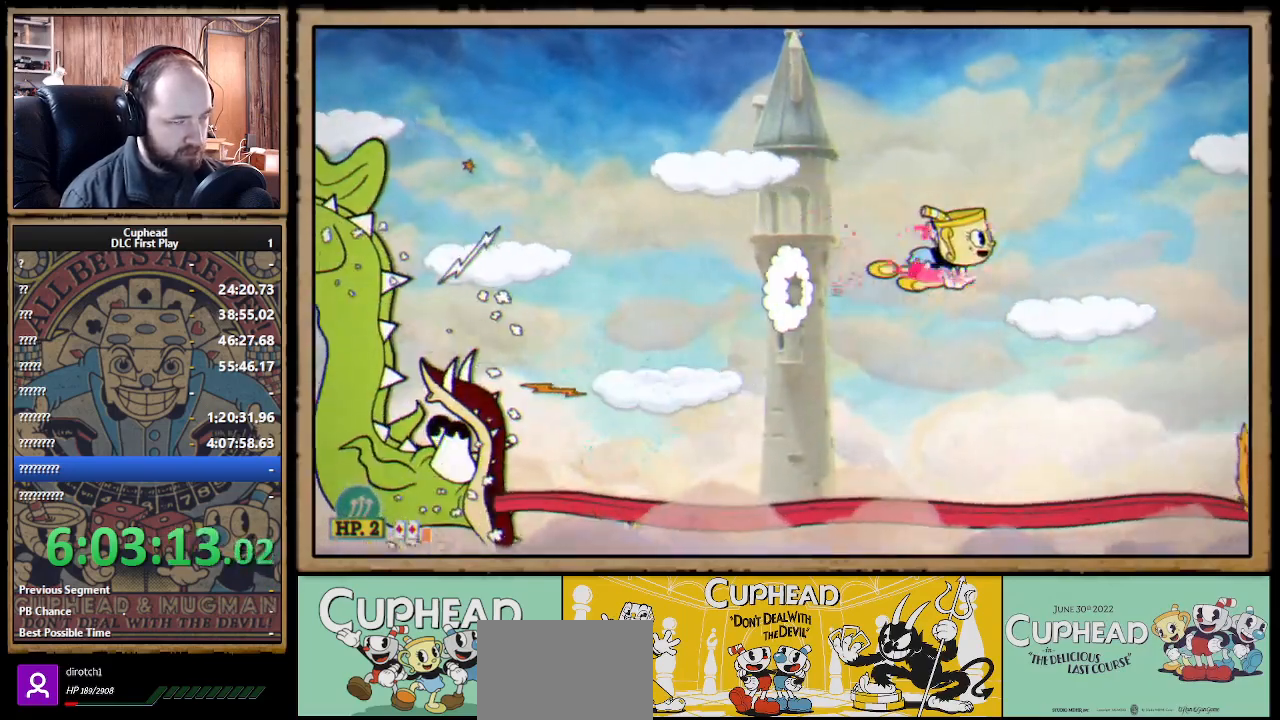
{"buttons": ["X", "R1"], "left_stick": "down-left", "right_stick": "center", "events": [[233, "left_stick", "down-left"], [250, "R1", "down"], [283, "X", "down"]]}
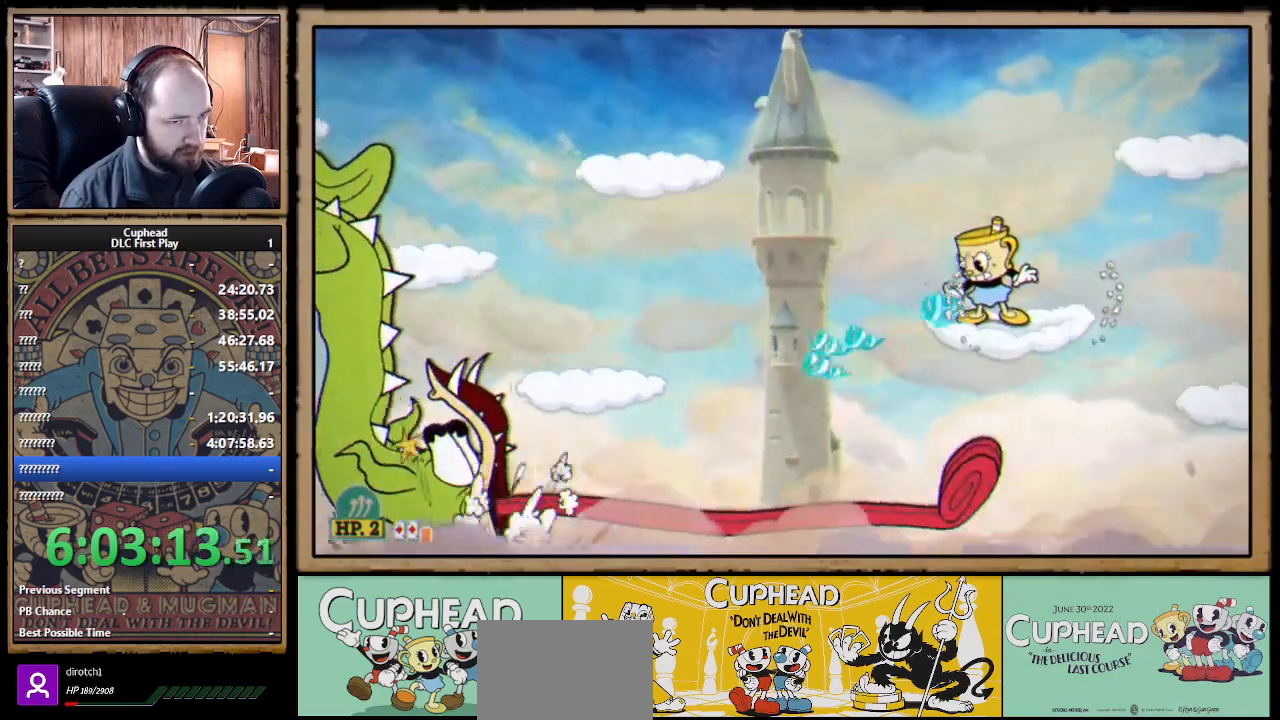
{"buttons": ["X", "R1"], "left_stick": "down-left", "right_stick": "center", "events": []}
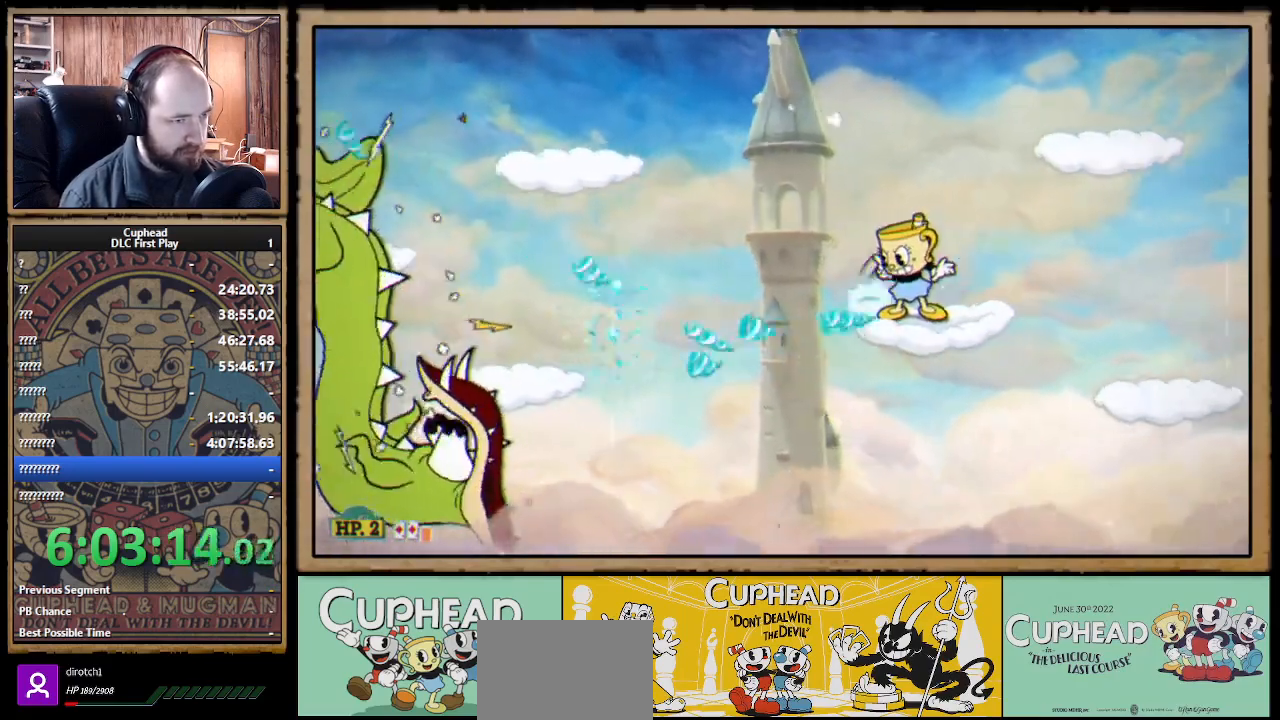
{"buttons": ["X", "R1"], "left_stick": "down-left", "right_stick": "center", "events": []}
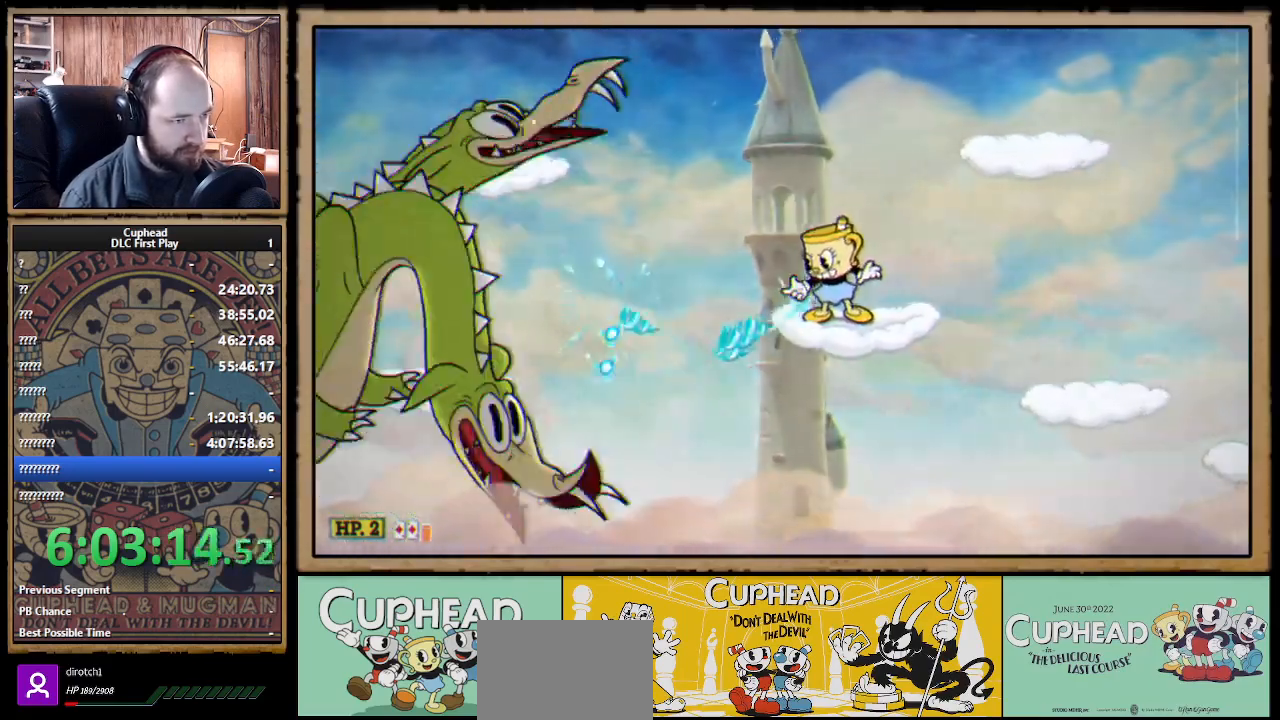
{"buttons": ["X", "L1"], "left_stick": "center", "right_stick": "center", "events": [[217, "R1", "up"], [250, "left_stick", "center"], [283, "A", "down"], [367, "Y", "down"], [383, "A", "up"], [400, "L1", "down"], [450, "L1", "up"], [450, "Y", "up"], [500, "L1", "down"]]}
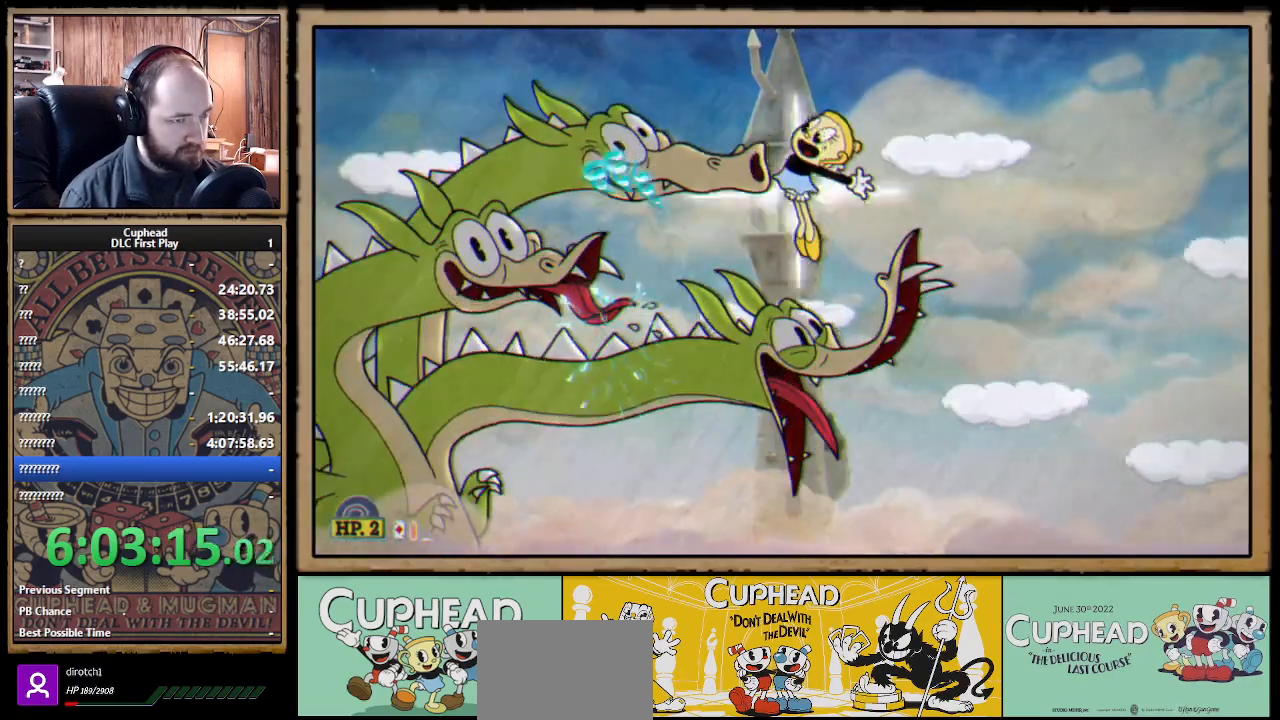
{"buttons": ["X"], "left_stick": "center", "right_stick": "center", "events": [[100, "L1", "up"]]}
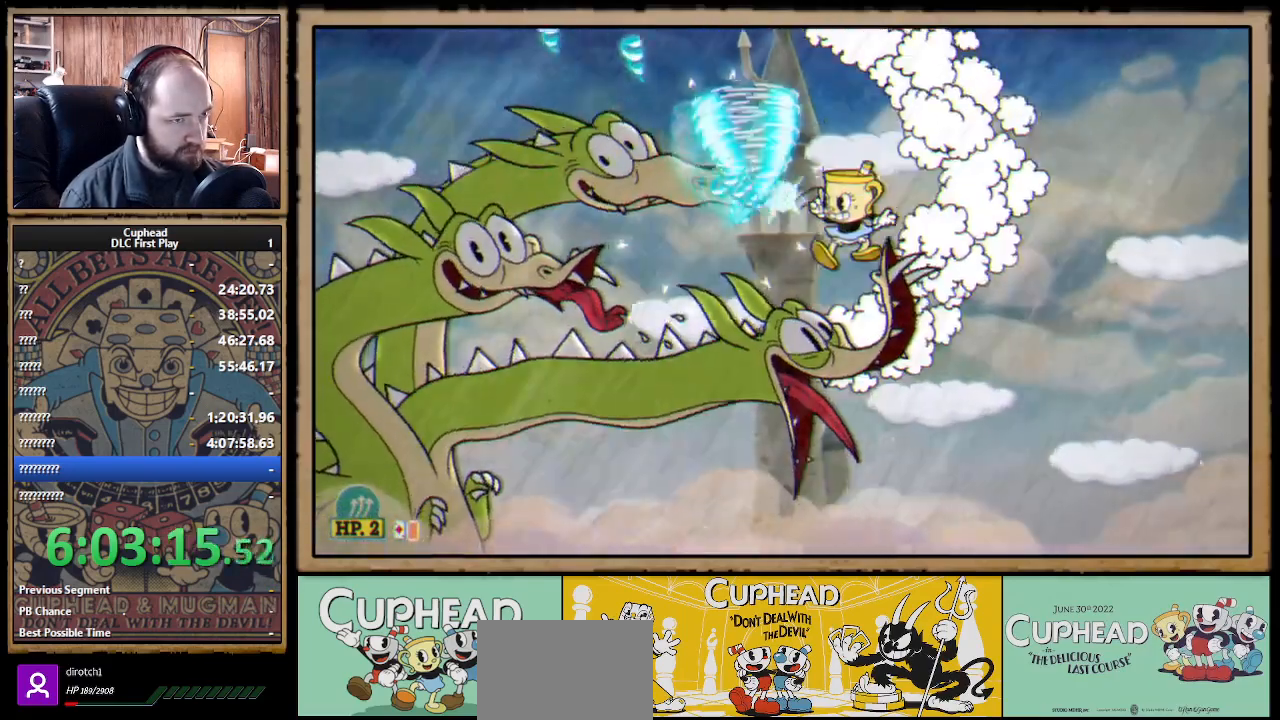
{"buttons": ["A", "X"], "left_stick": "center", "right_stick": "center", "events": [[67, "R1", "down"], [150, "left_stick", "down"], [483, "R1", "up"], [500, "A", "down"], [500, "left_stick", "center"]]}
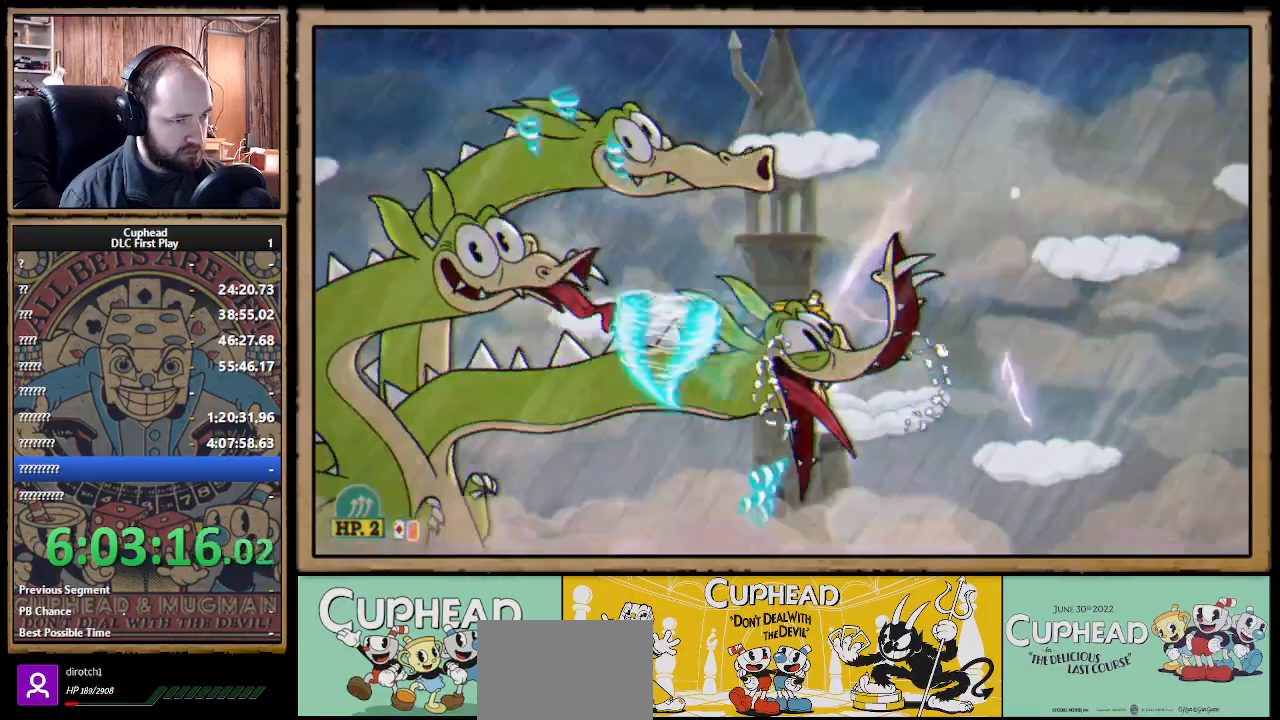
{"buttons": ["X"], "left_stick": "center", "right_stick": "center", "events": [[83, "Y", "down"], [100, "A", "up"], [117, "L1", "down"], [150, "Y", "up"], [183, "L1", "up"], [233, "L1", "down"], [317, "L1", "up"]]}
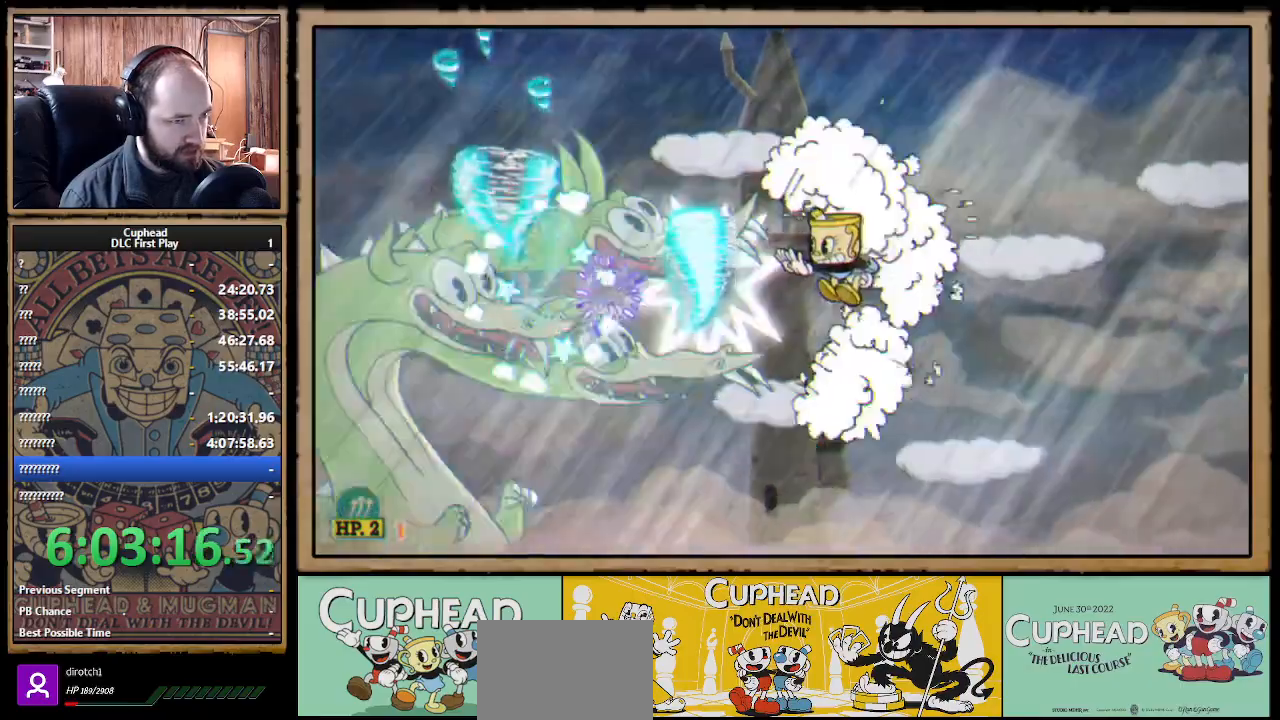
{"buttons": ["X", "R1"], "left_stick": "left", "right_stick": "center", "events": [[217, "left_stick", "right"], [267, "X", "up"], [400, "R1", "down"], [433, "X", "down"], [433, "left_stick", "left"]]}
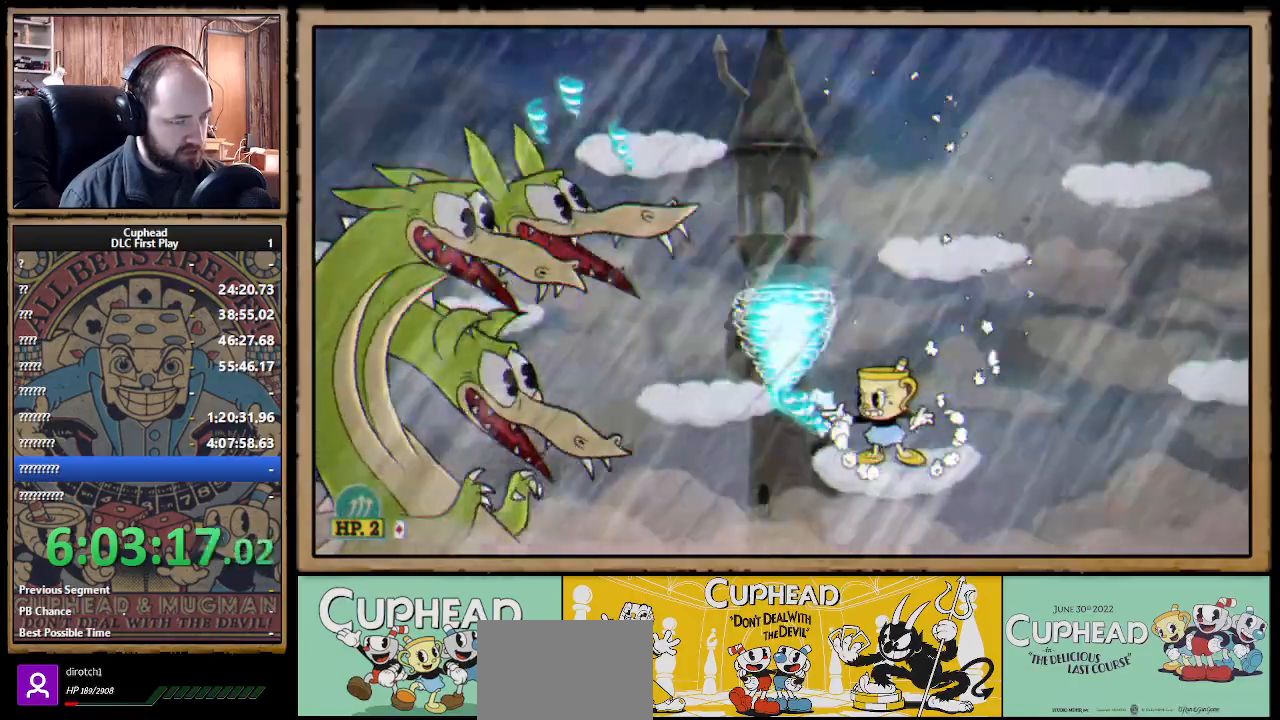
{"buttons": ["X"], "left_stick": "center", "right_stick": "center", "events": [[150, "left_stick", "center"], [417, "R1", "up"]]}
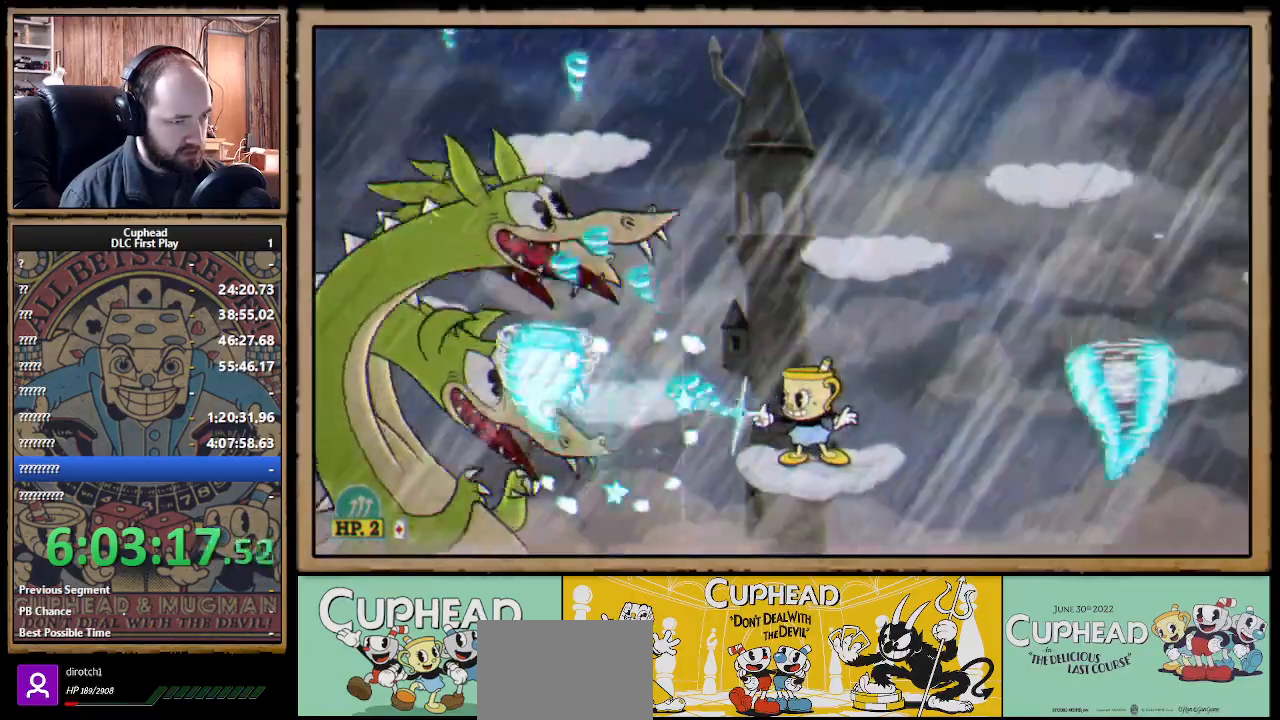
{"buttons": [], "left_stick": "right", "right_stick": "center", "events": [[17, "X", "up"], [33, "left_stick", "right"], [50, "A", "down"], [117, "L1", "down"], [167, "A", "up"], [167, "B", "down"], [233, "L1", "up"], [283, "B", "up"]]}
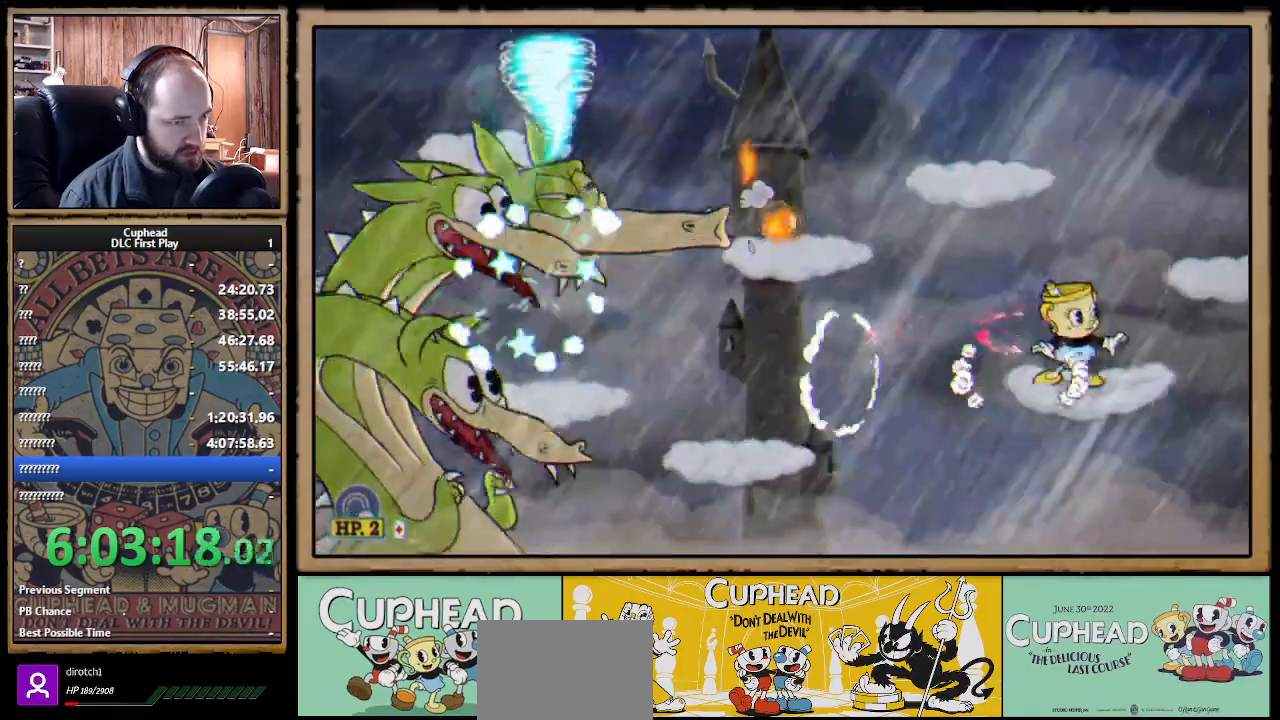
{"buttons": ["A", "X"], "left_stick": "left", "right_stick": "center", "events": [[33, "R1", "down"], [33, "left_stick", "up-left"], [133, "X", "down"], [167, "R1", "up"], [167, "left_stick", "center"], [233, "A", "down"], [233, "left_stick", "right"], [250, "X", "up"], [417, "left_stick", "left"], [467, "X", "down"]]}
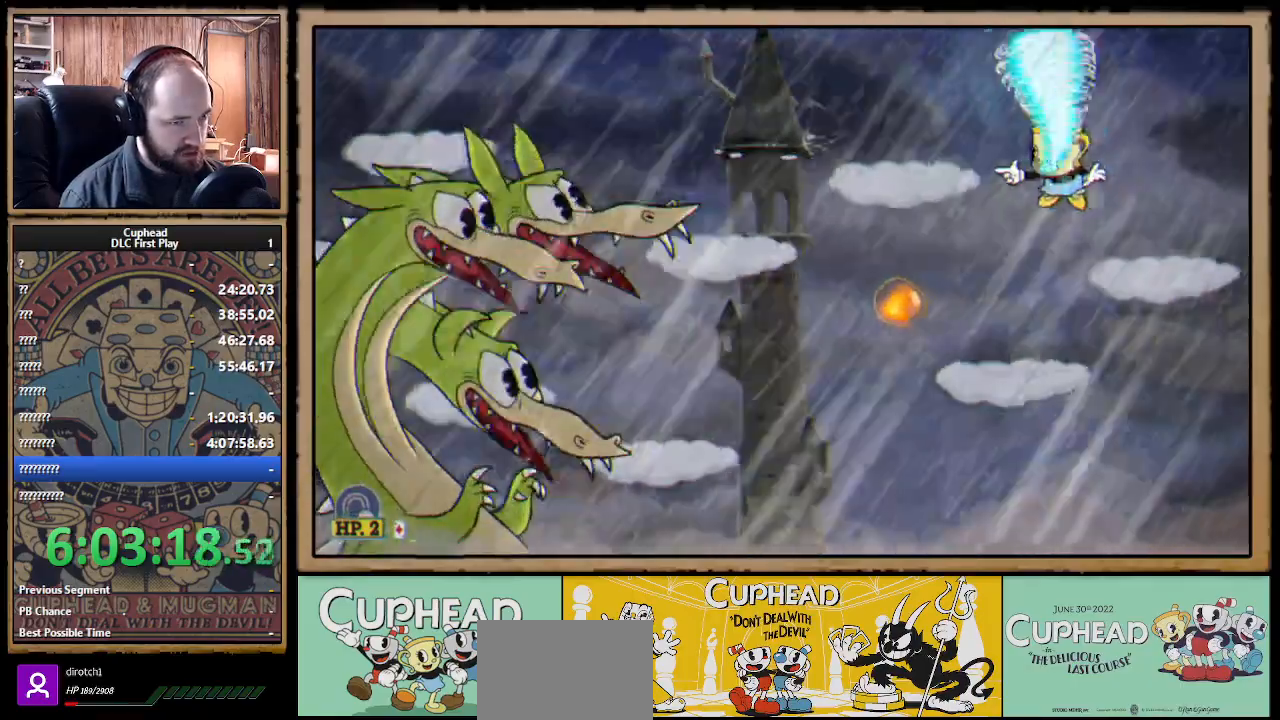
{"buttons": ["A", "X"], "left_stick": "left", "right_stick": "center", "events": [[50, "A", "up"], [67, "left_stick", "right"], [83, "X", "up"], [283, "left_stick", "left"], [317, "X", "down"], [383, "A", "down"]]}
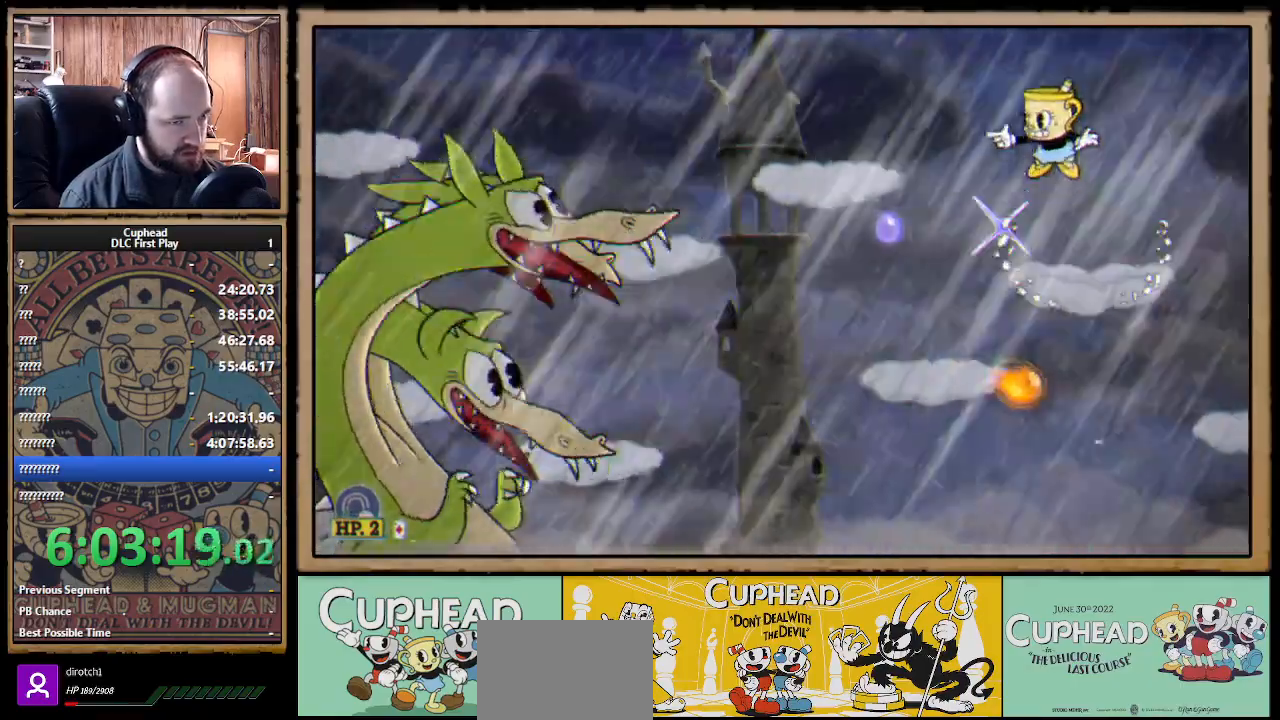
{"buttons": [], "left_stick": "right", "right_stick": "center", "events": [[33, "A", "up"], [283, "left_stick", "center"], [500, "X", "up"], [500, "left_stick", "right"]]}
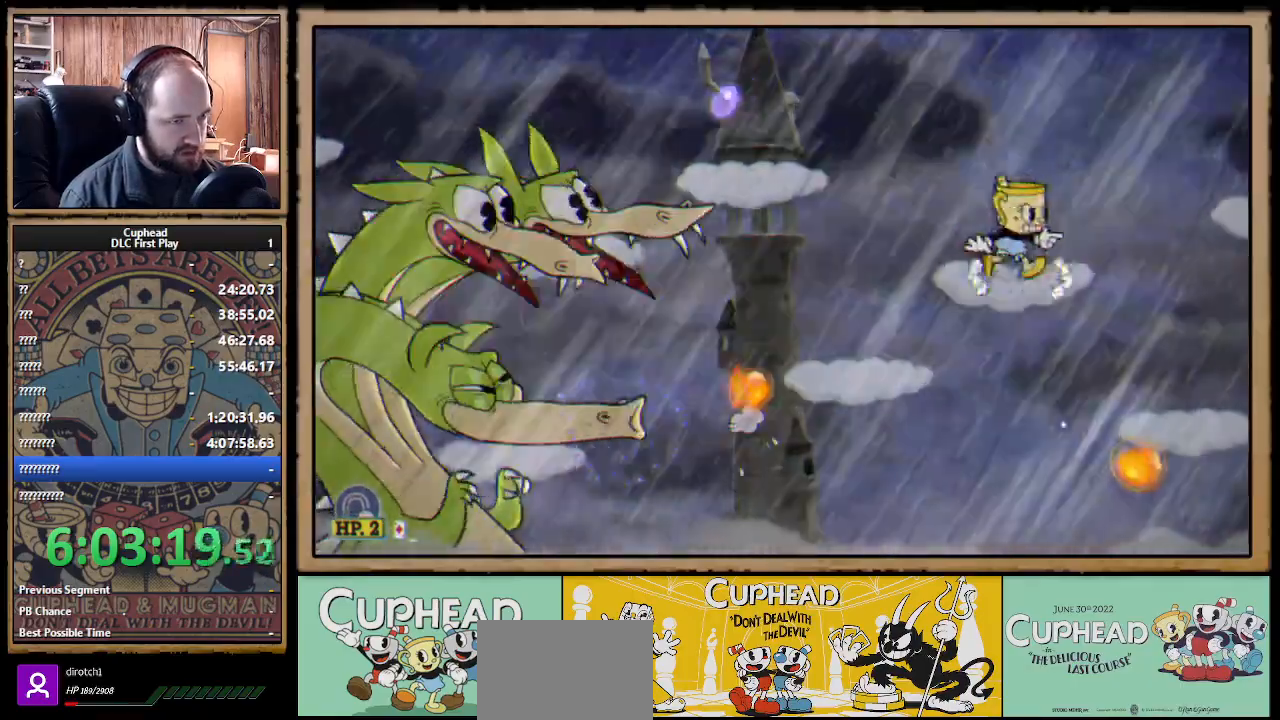
{"buttons": ["A"], "left_stick": "right", "right_stick": "center", "events": [[150, "left_stick", "left"], [183, "A", "down"], [233, "X", "down"], [317, "left_stick", "right"], [350, "X", "up"]]}
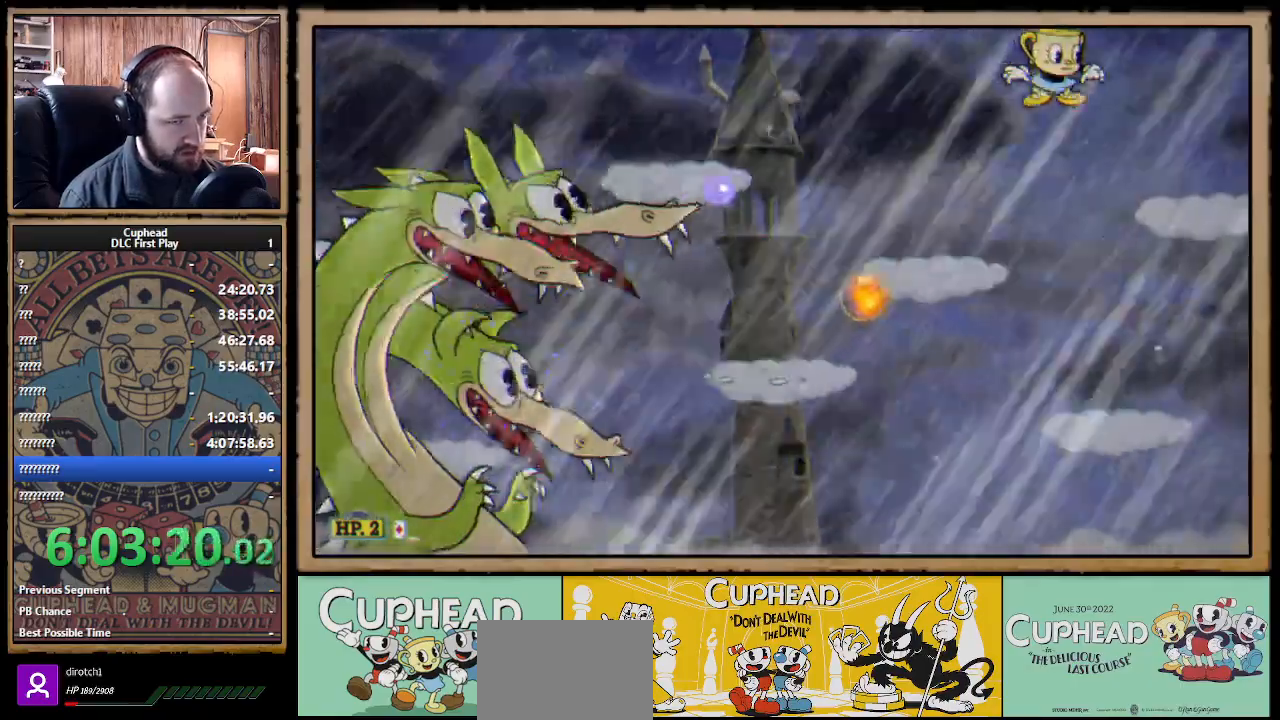
{"buttons": ["A", "X"], "left_stick": "left", "right_stick": "center", "events": [[150, "A", "up"], [233, "left_stick", "center"], [283, "left_stick", "left"], [317, "A", "down"], [367, "X", "down"]]}
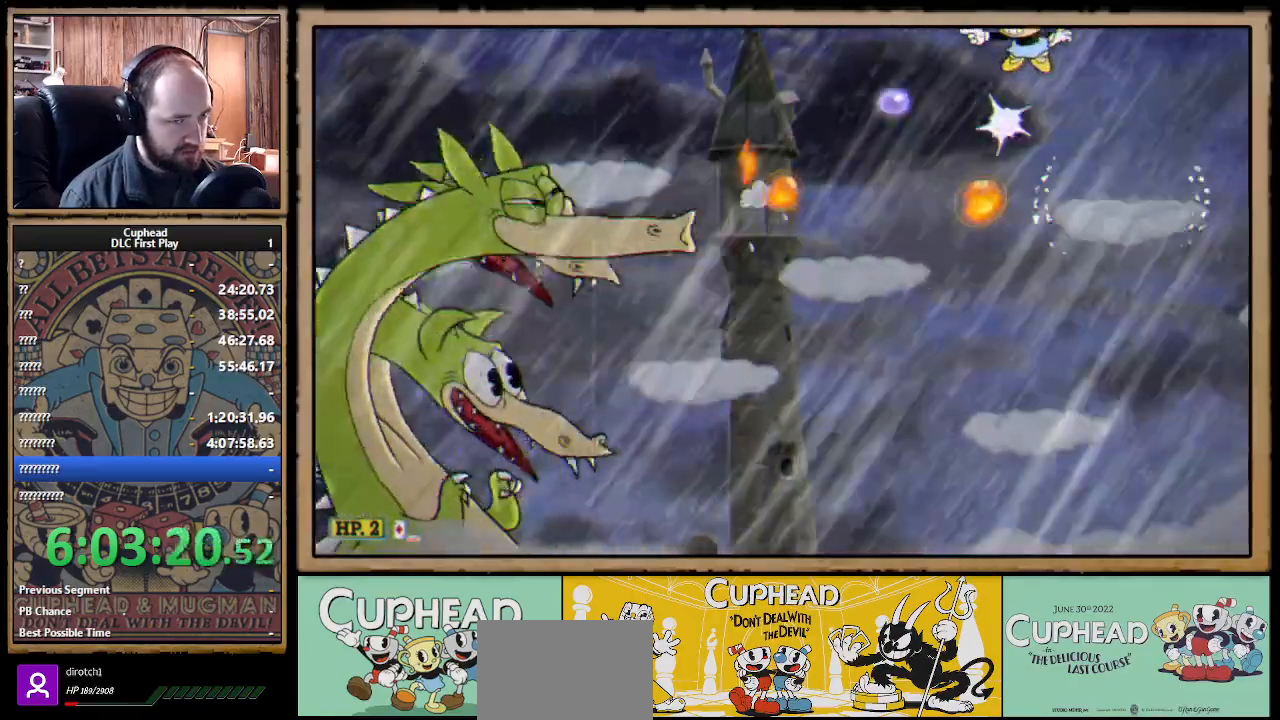
{"buttons": ["X", "Y"], "left_stick": "center", "right_stick": "center", "events": [[100, "A", "up"], [150, "A", "down"], [167, "left_stick", "center"], [233, "left_stick", "left"], [333, "A", "up"], [400, "left_stick", "center"], [483, "Y", "down"]]}
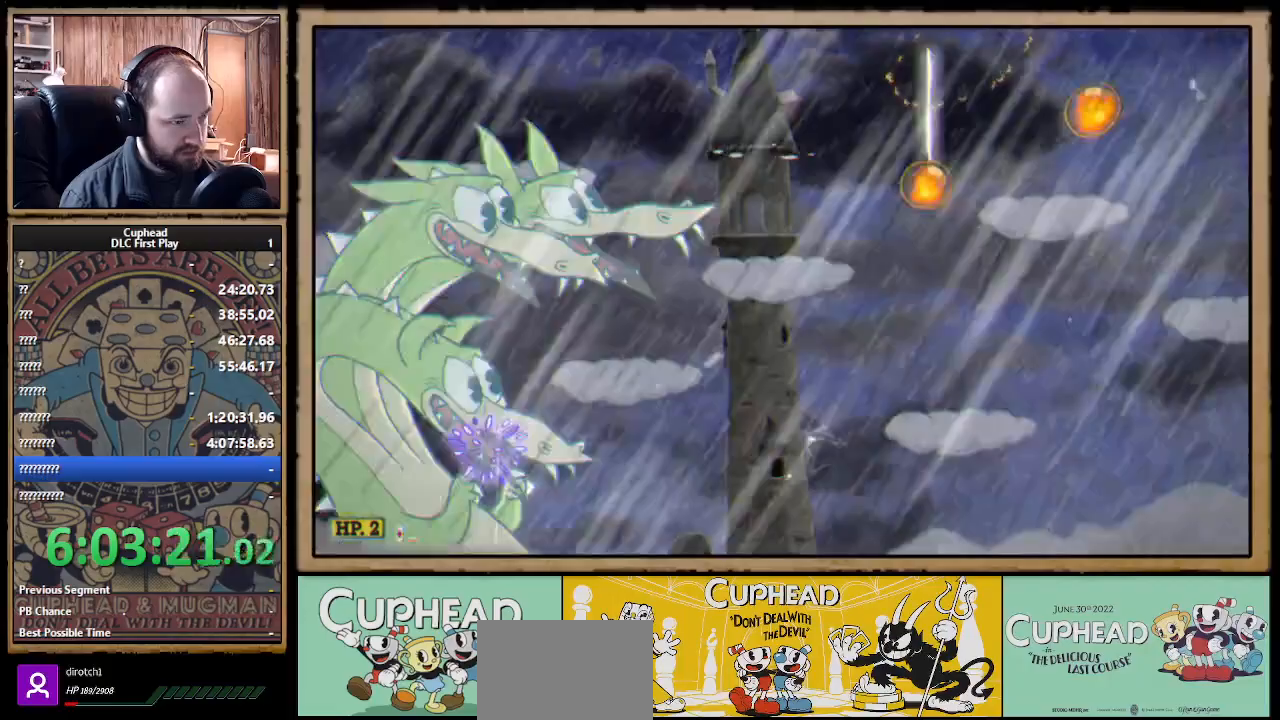
{"buttons": ["X"], "left_stick": "center", "right_stick": "center", "events": [[17, "L1", "down"], [117, "L1", "up"], [117, "Y", "up"], [167, "L1", "down"], [250, "L1", "up"]]}